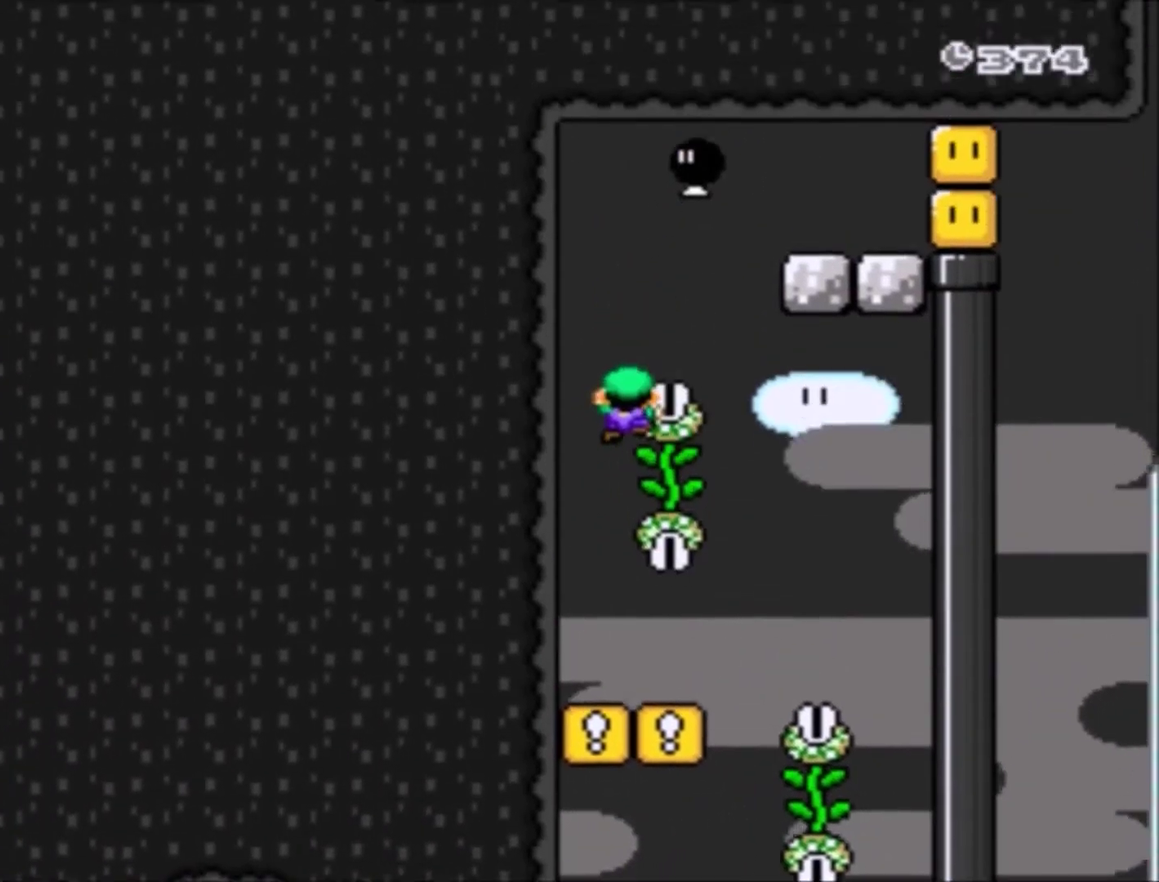
Gameplay with a controller (Nintendo layout); each line is a JSON object with the inputs held at the frame after it. "events" lists button and stick changes between this image and that frame as [ms after this image, input, new state], when the widget could be followed in between. Not read: L3 R3.
{"buttons": ["B", "Y", "DPAD_UP", "DPAD_RIGHT"], "events": [[67, "DPAD_RIGHT", "down"], [100, "DPAD_UP", "down"], [200, "B", "down"]]}
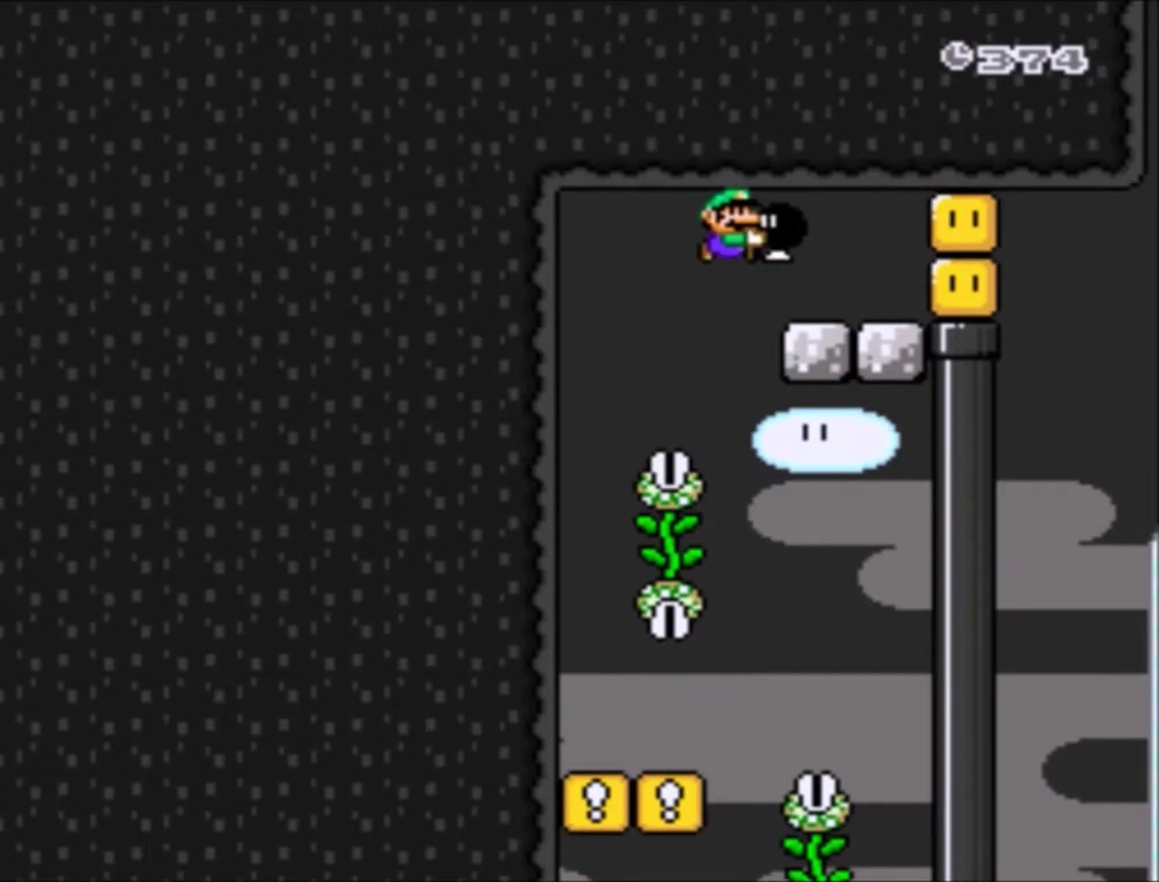
{"buttons": ["Y"], "events": [[100, "B", "up"], [167, "DPAD_LEFT", "down"], [167, "DPAD_RIGHT", "up"], [301, "DPAD_LEFT", "up"], [301, "DPAD_RIGHT", "down"], [301, "DPAD_UP", "up"], [401, "Y", "up"], [434, "DPAD_RIGHT", "up"], [467, "Y", "down"]]}
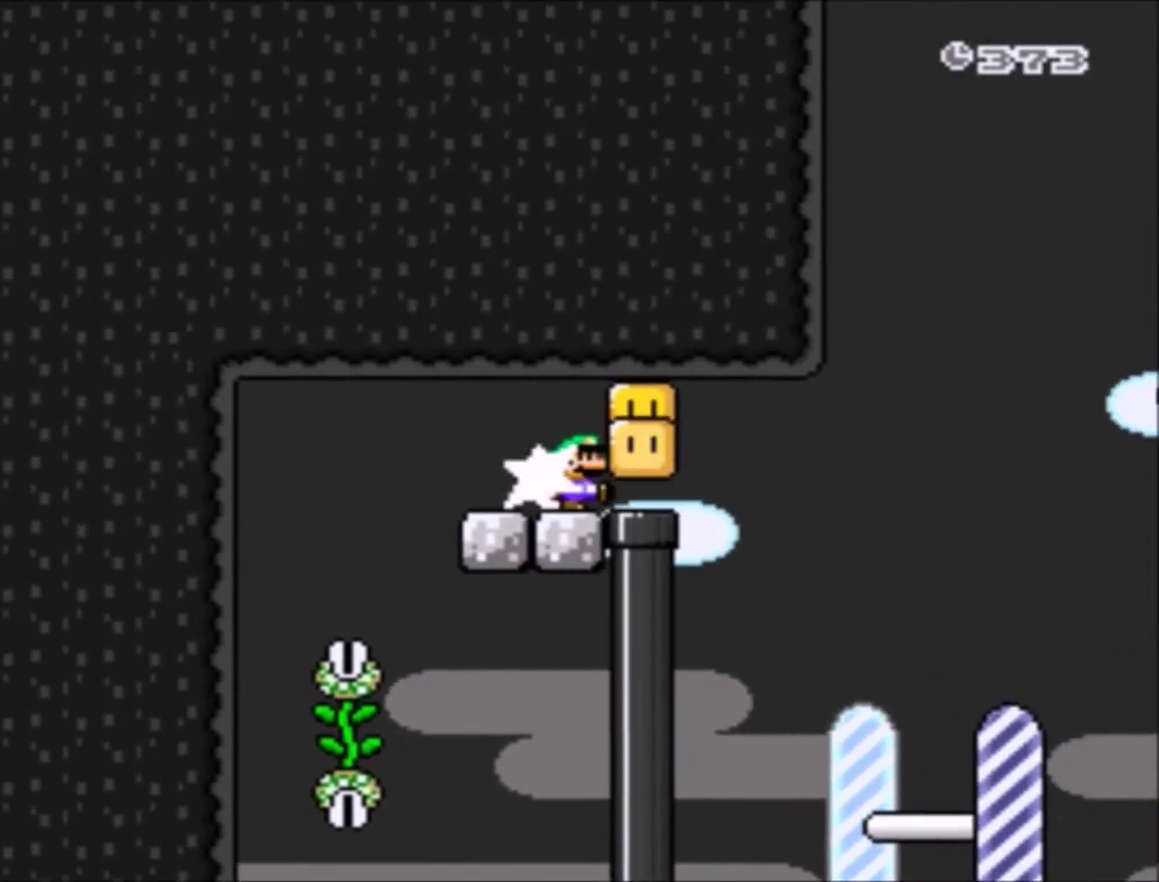
{"buttons": ["Y", "DPAD_UP", "DPAD_RIGHT"], "events": [[200, "DPAD_RIGHT", "down"], [267, "DPAD_RIGHT", "up"], [400, "DPAD_UP", "down"], [434, "DPAD_RIGHT", "down"]]}
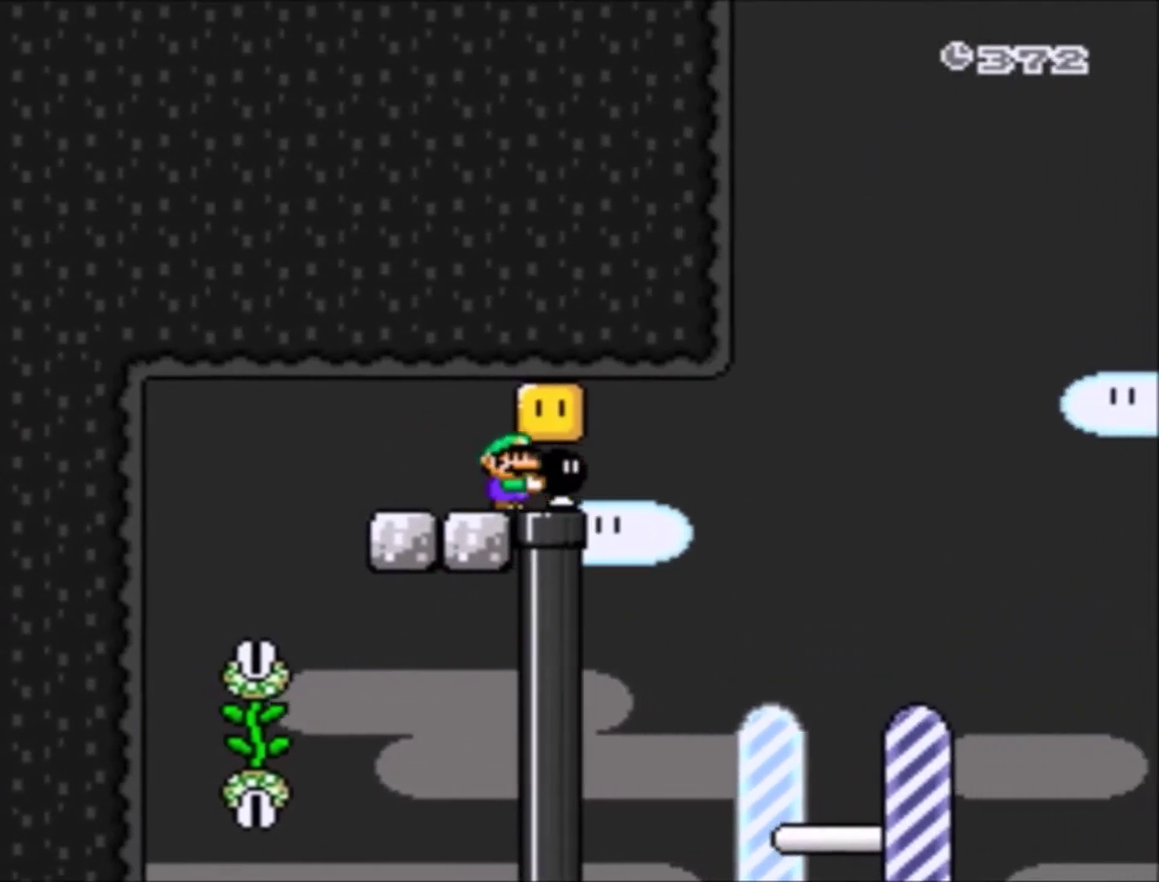
{"buttons": ["Y"], "events": [[34, "DPAD_UP", "up"], [367, "DPAD_RIGHT", "up"]]}
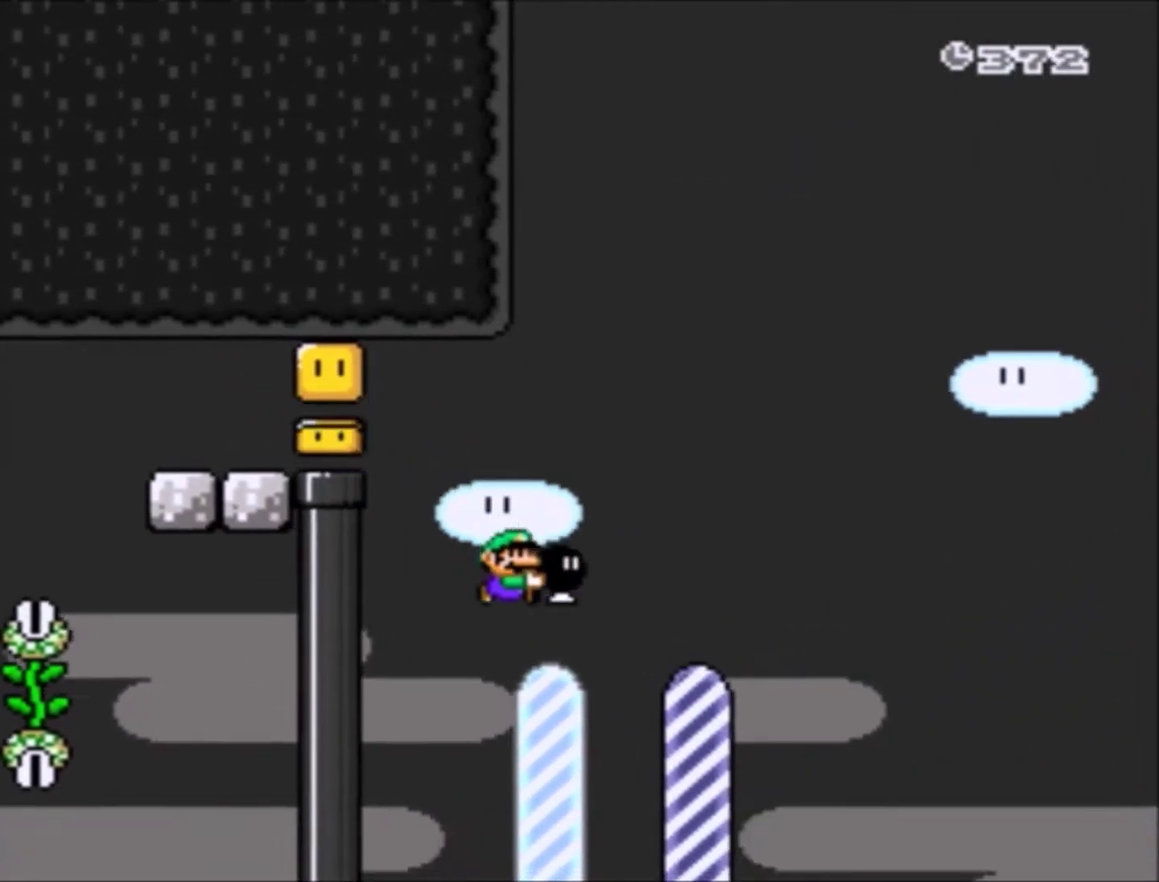
{"buttons": ["Y"], "events": []}
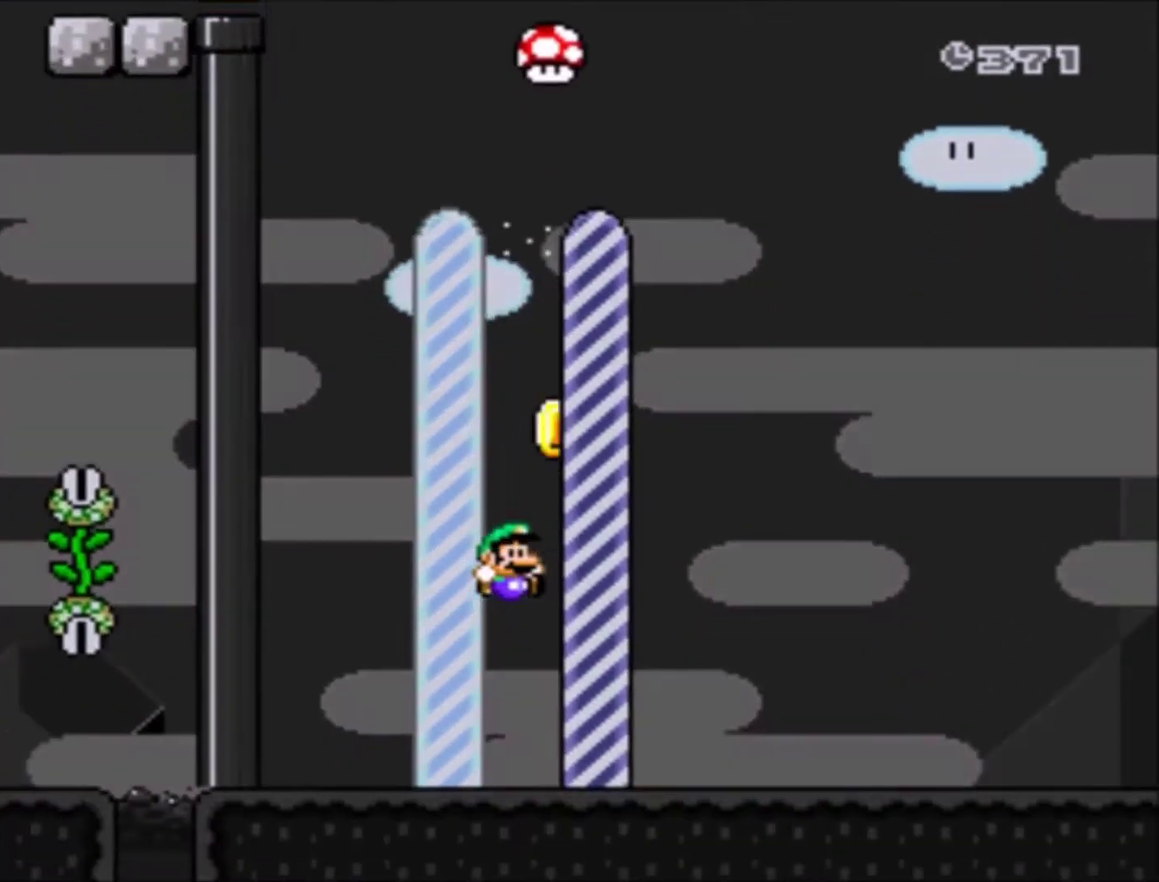
{"buttons": [], "events": [[201, "Y", "up"]]}